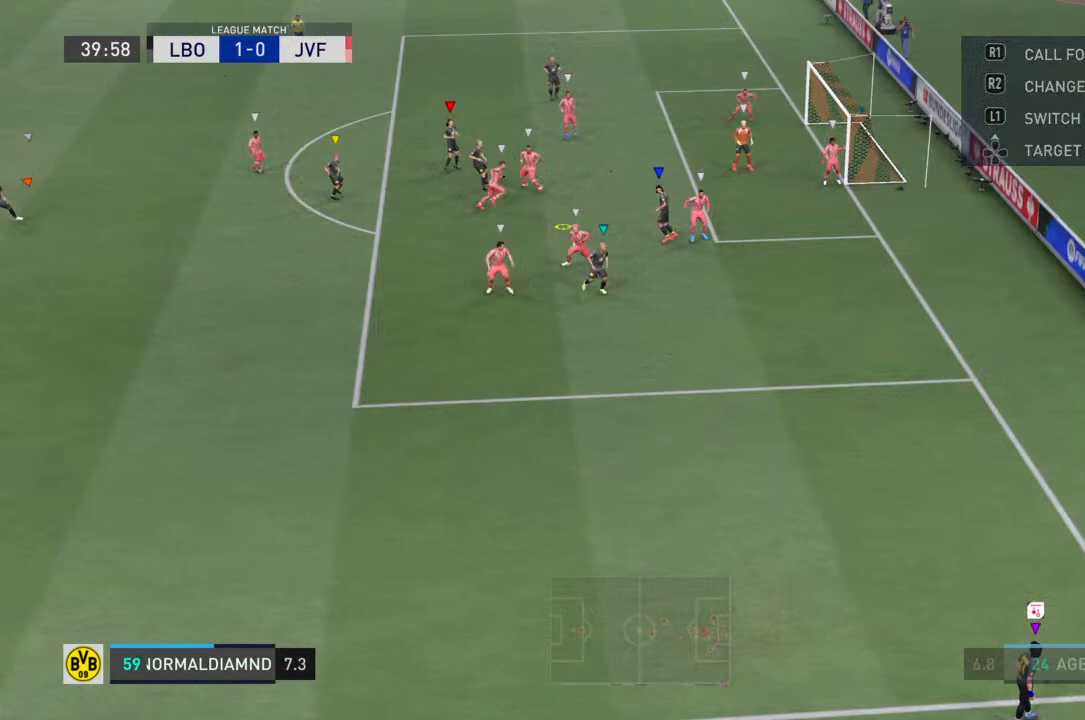
Gameplay with a controller (PlayStation layout); each line is a JSON object with the inputs held at the frame after it. "events" lists button and stick changes between this image and that frame as [ms after this image, input, new state], when the widget could be followed in between. Not read: L3 R3.
{"buttons": ["CIRCLE"], "left_stick": "down", "right_stick": "center", "events": [[233, "CIRCLE", "down"]]}
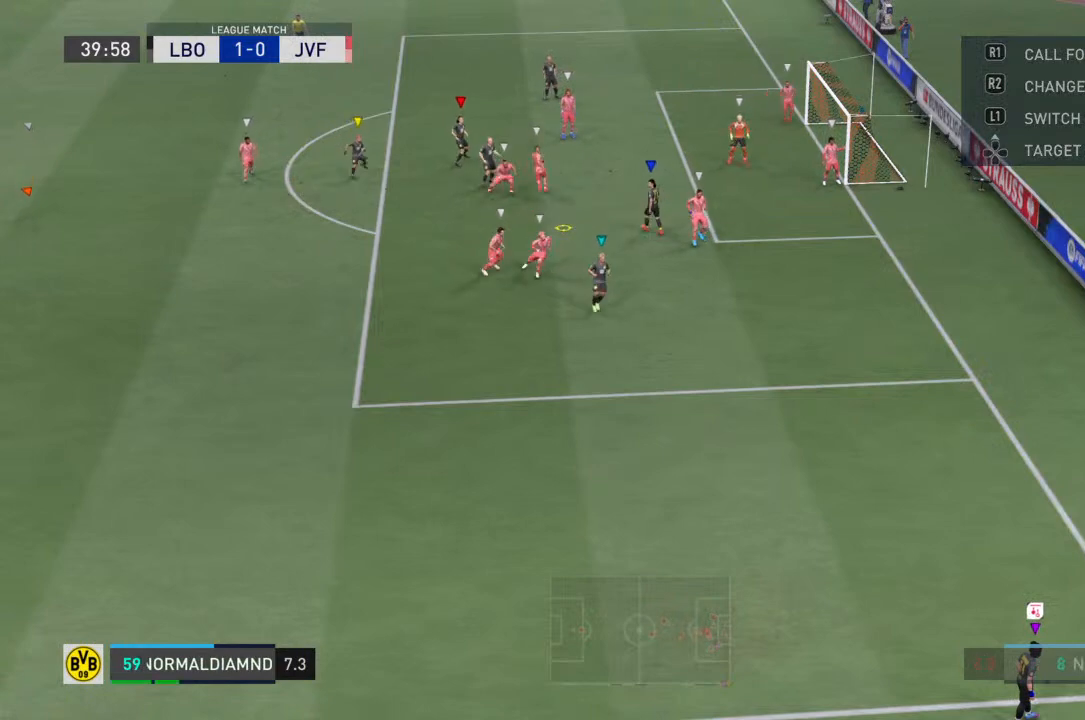
{"buttons": [], "left_stick": "down", "right_stick": "center", "events": [[300, "CIRCLE", "up"]]}
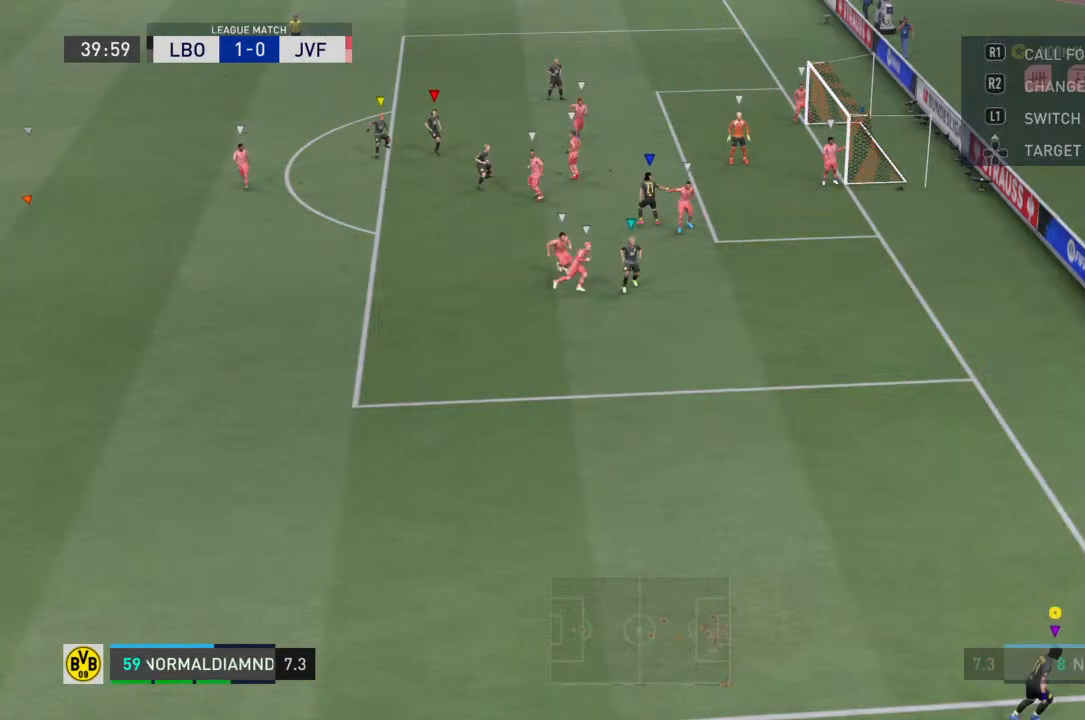
{"buttons": [], "left_stick": "down", "right_stick": "center", "events": []}
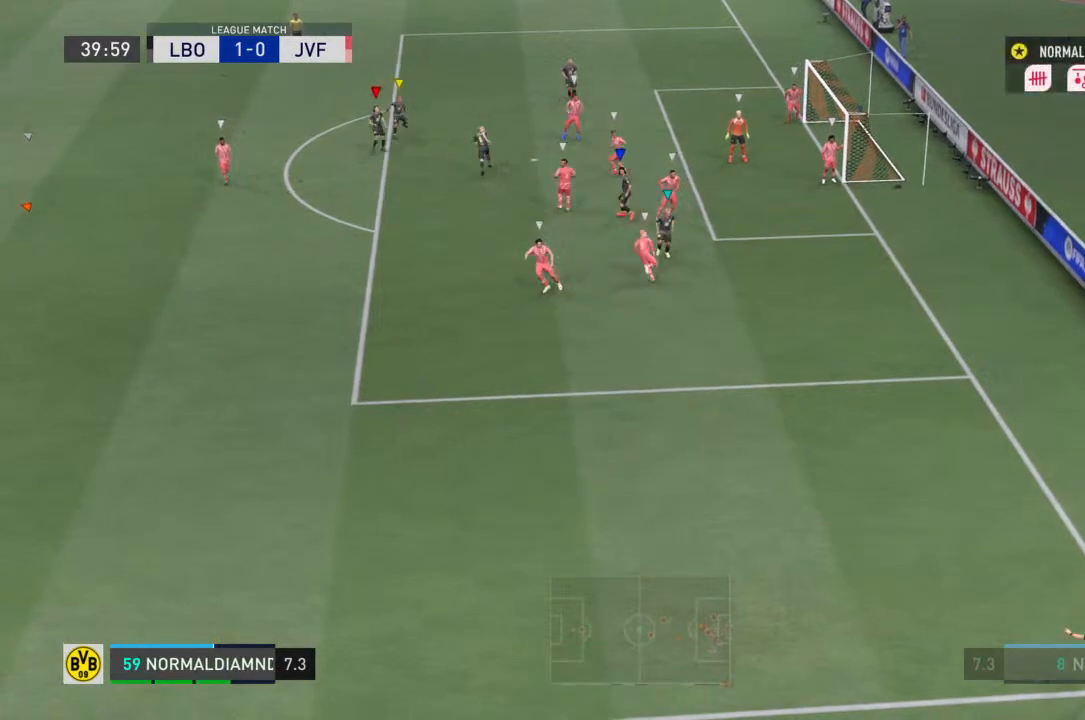
{"buttons": [], "left_stick": "down", "right_stick": "center", "events": []}
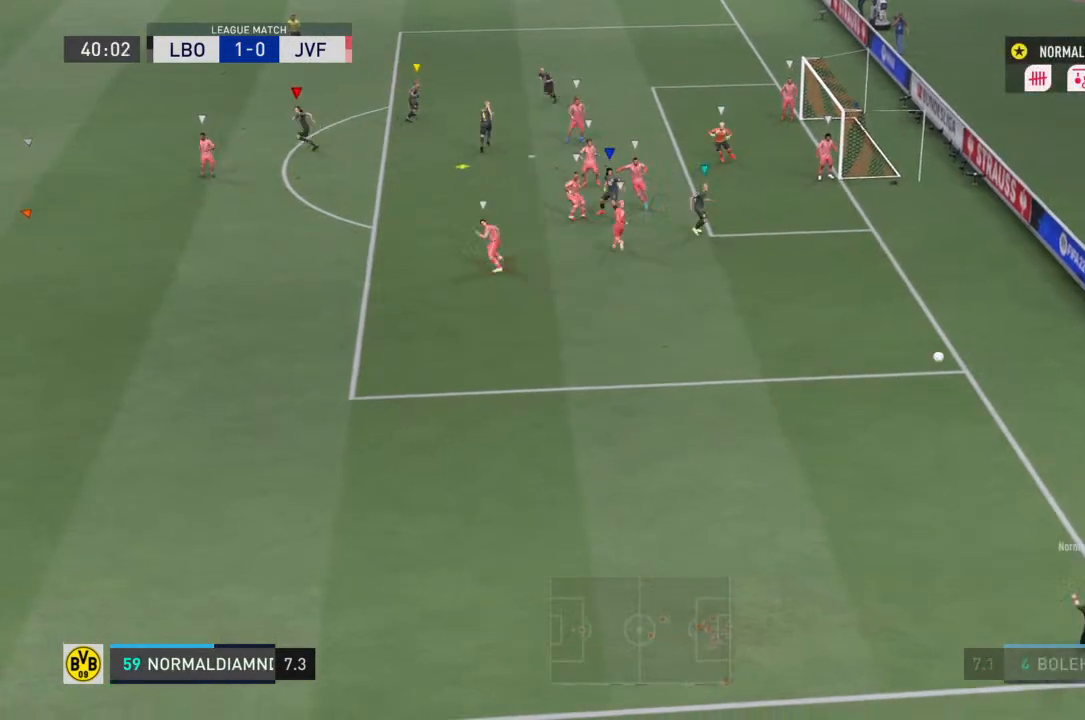
{"buttons": [], "left_stick": "up-right", "right_stick": "center", "events": [[267, "left_stick", "down-right"], [433, "left_stick", "up-right"]]}
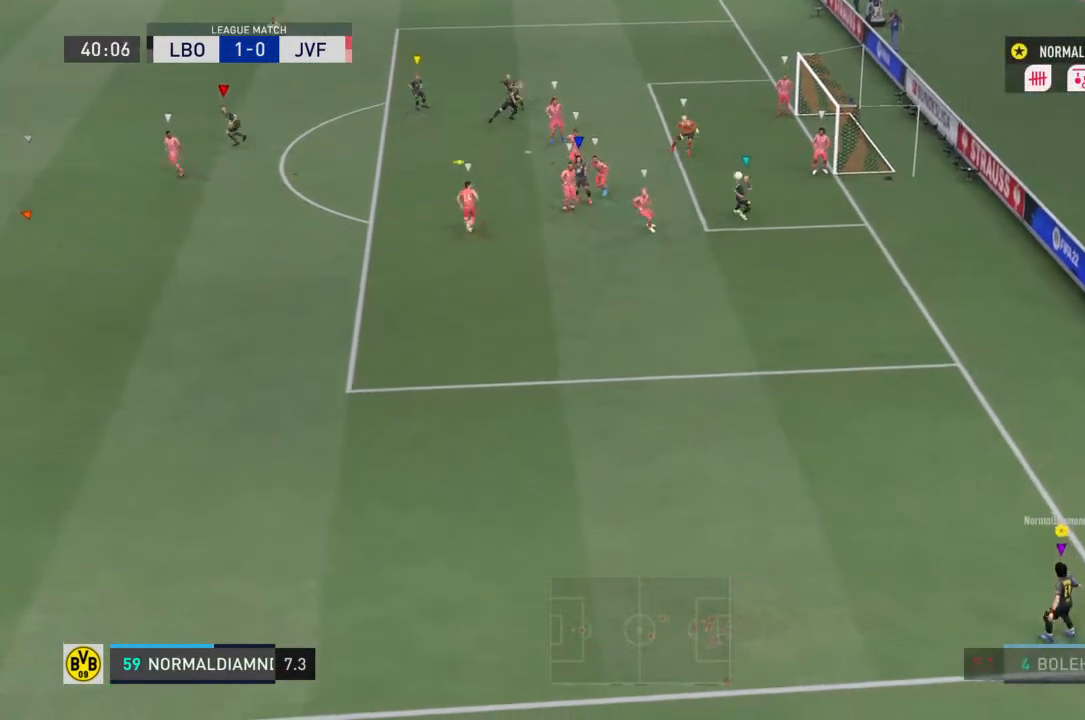
{"buttons": ["R2"], "left_stick": "up", "right_stick": "center", "events": [[133, "left_stick", "up"], [267, "R2", "down"]]}
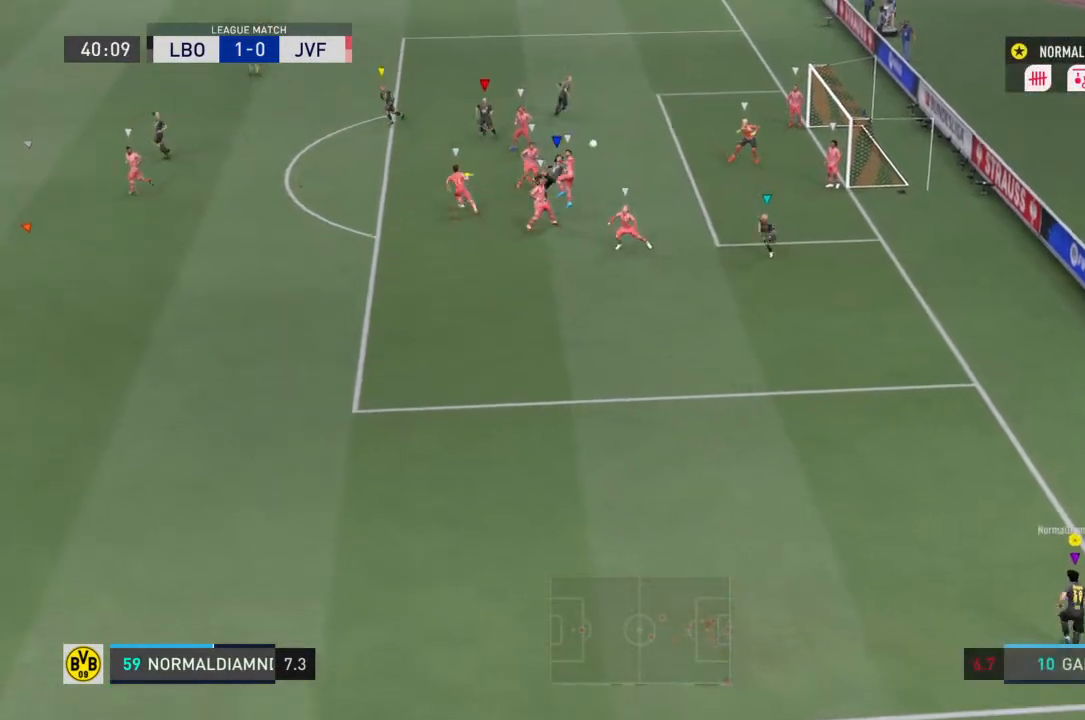
{"buttons": ["R2"], "left_stick": "up-left", "right_stick": "center", "events": [[167, "left_stick", "up-left"]]}
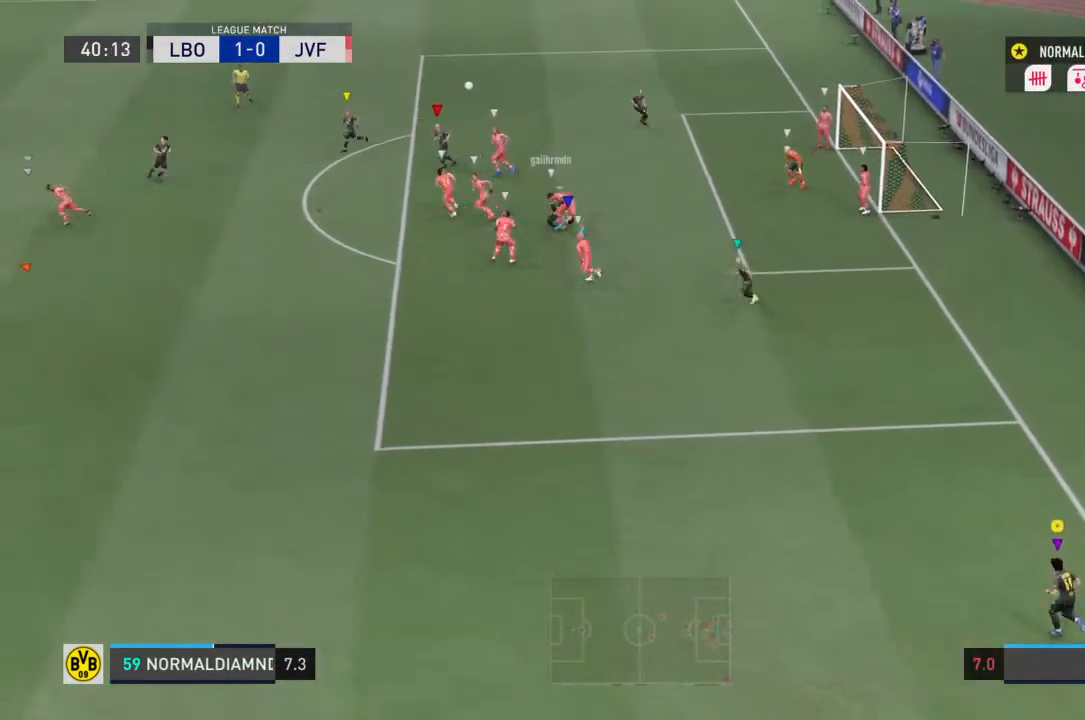
{"buttons": ["R2"], "left_stick": "left", "right_stick": "center", "events": [[500, "left_stick", "left"]]}
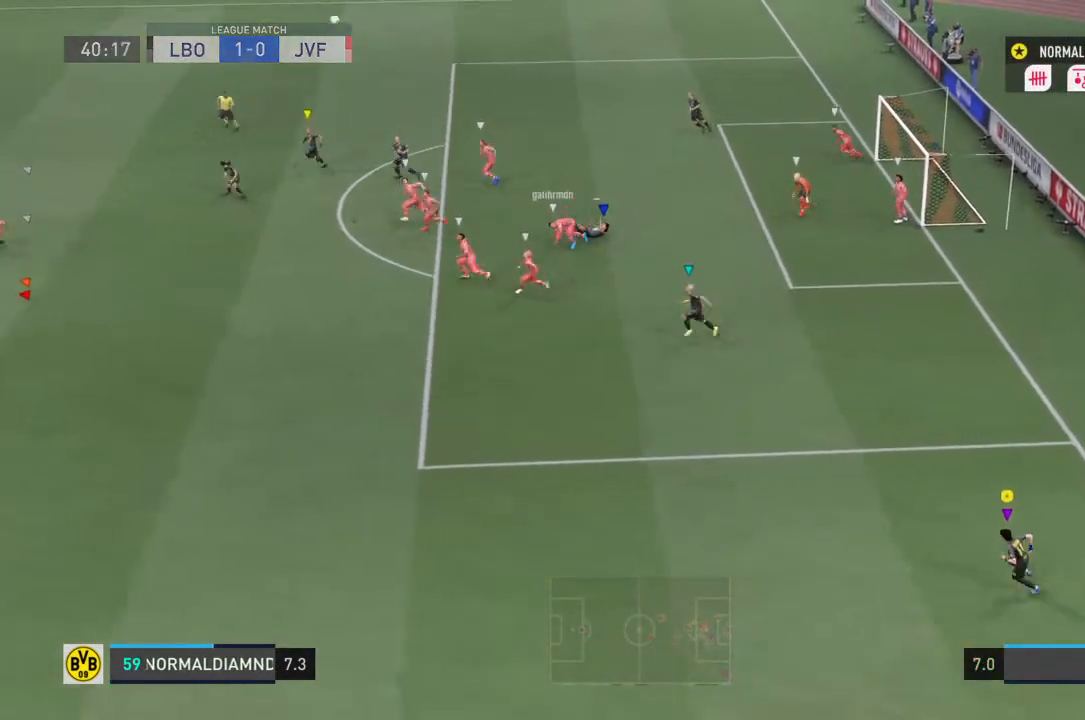
{"buttons": ["R2"], "left_stick": "left", "right_stick": "center", "events": []}
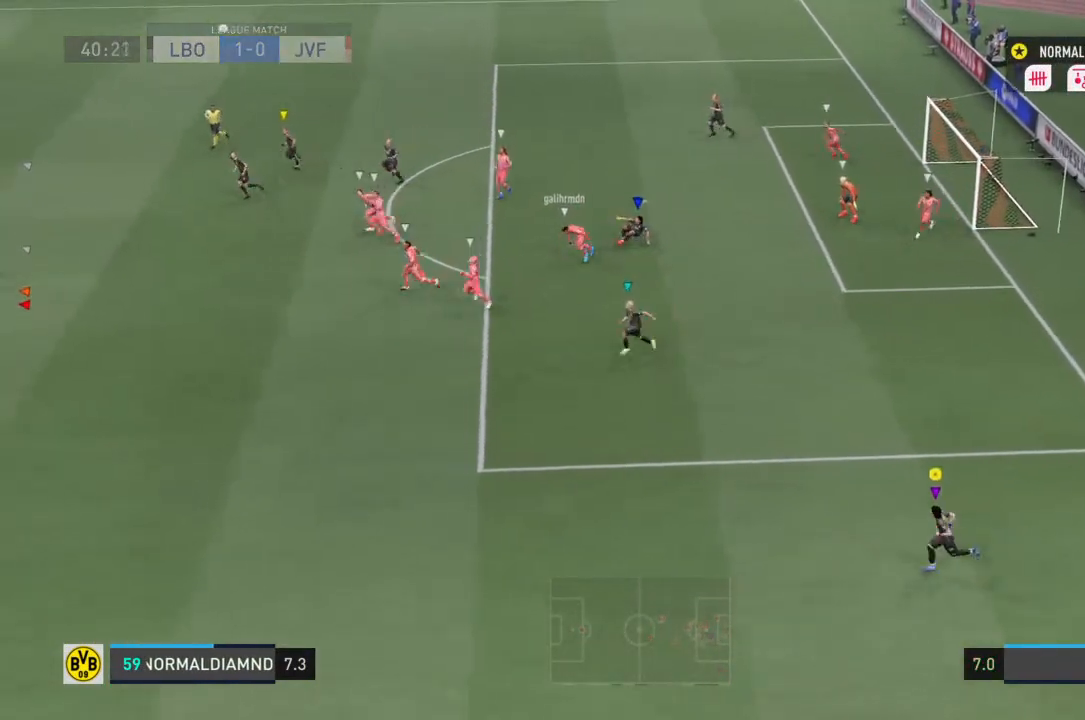
{"buttons": ["R2"], "left_stick": "left", "right_stick": "center", "events": []}
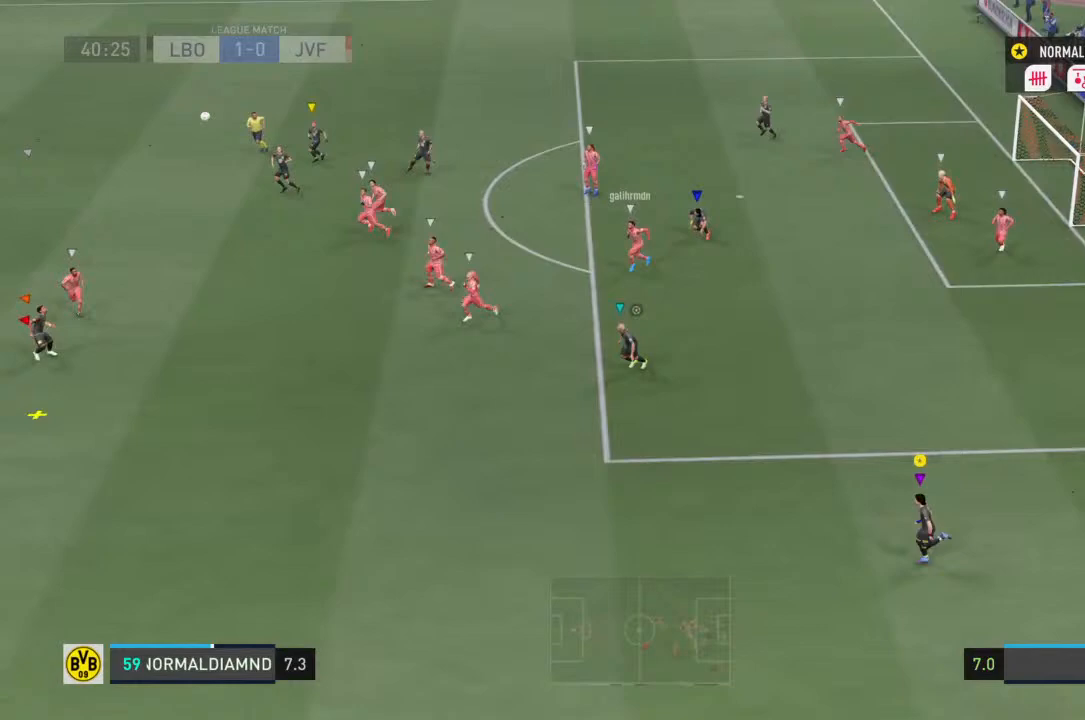
{"buttons": ["R2"], "left_stick": "left", "right_stick": "center", "events": []}
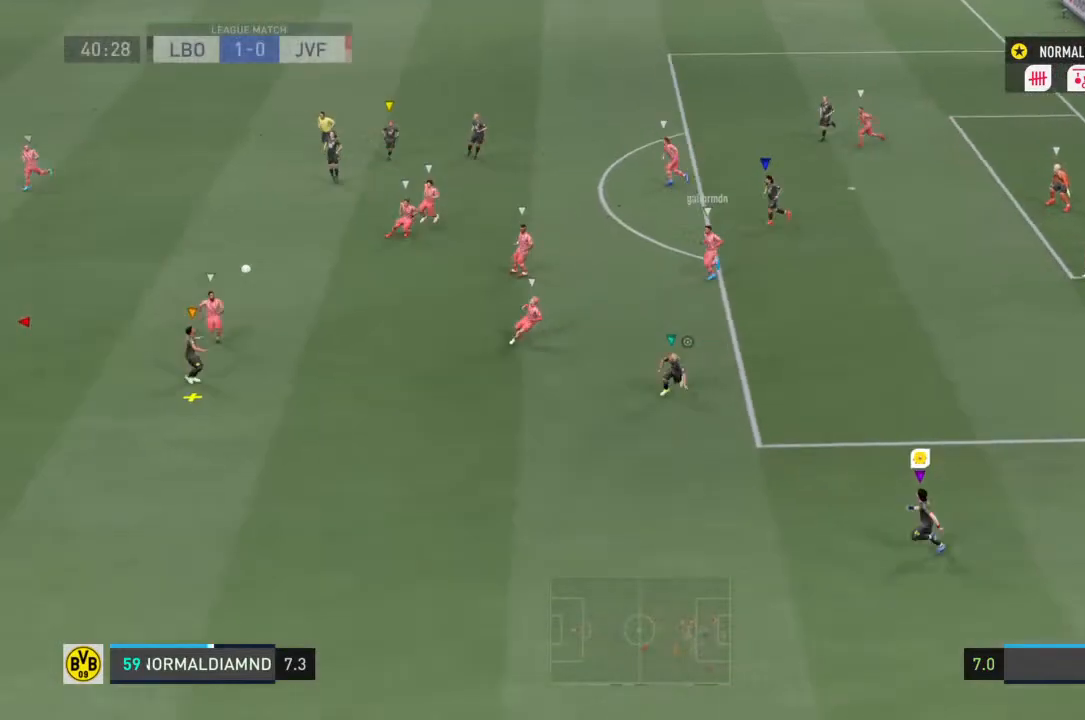
{"buttons": [], "left_stick": "down-left", "right_stick": "up-left", "events": [[67, "left_stick", "down-left"], [200, "R2", "up"], [200, "left_stick", "center"], [400, "right_stick", "up-left"], [433, "left_stick", "down-left"]]}
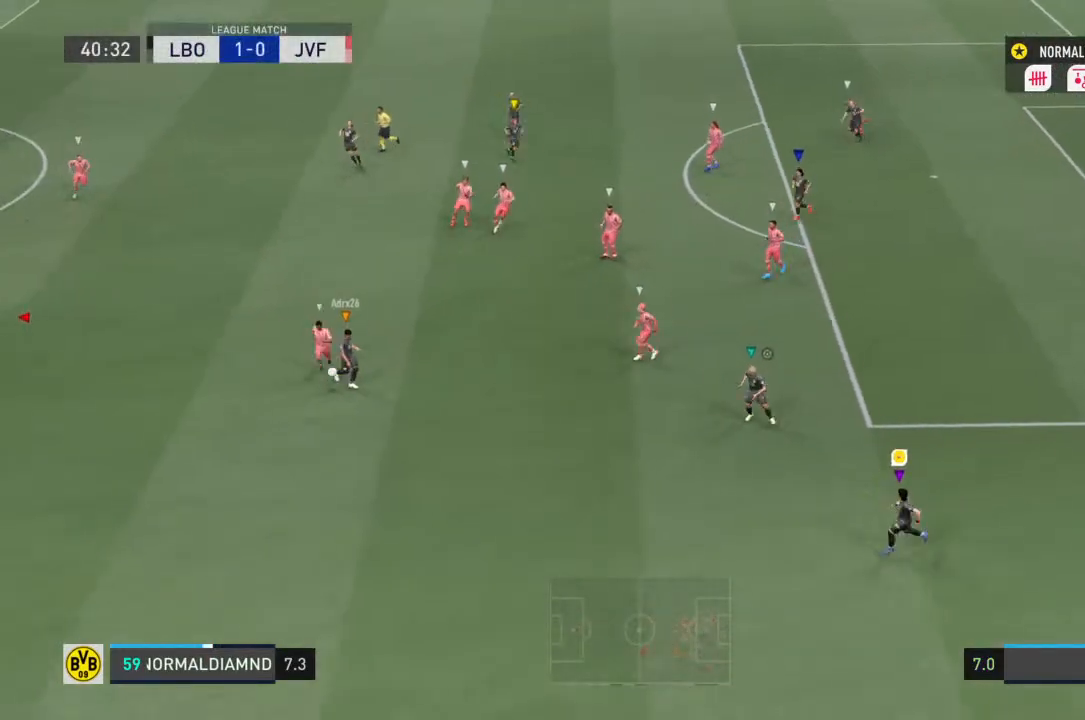
{"buttons": [], "left_stick": "down", "right_stick": "center", "events": [[67, "left_stick", "down"], [167, "left_stick", "down-right"], [333, "right_stick", "center"], [367, "left_stick", "down"]]}
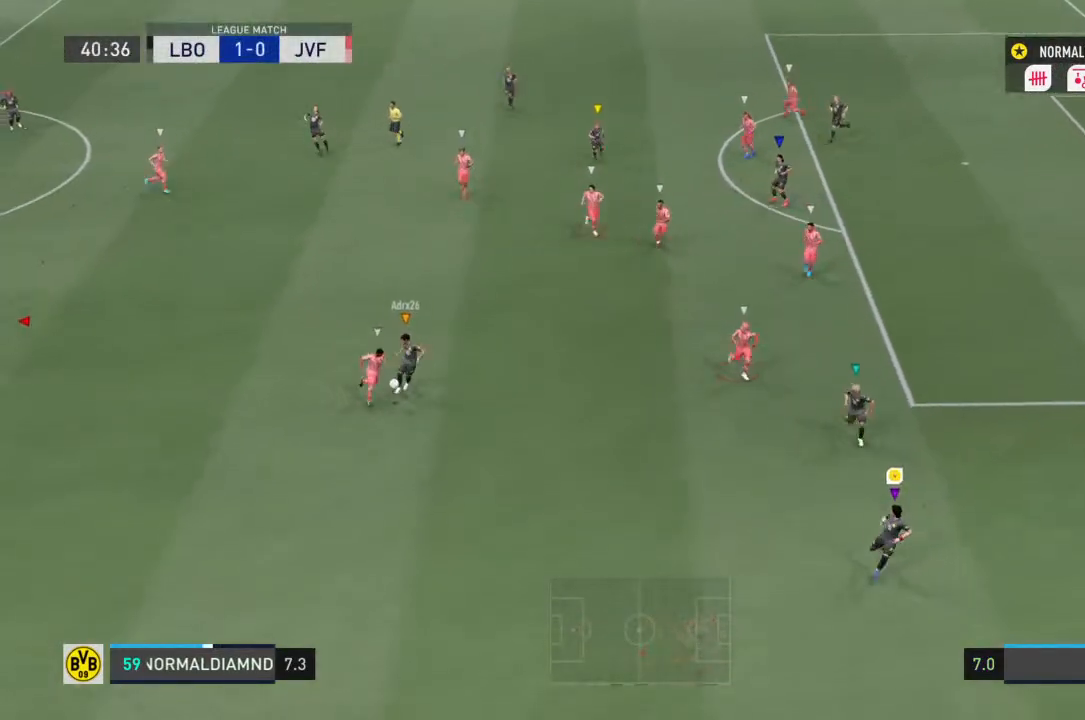
{"buttons": [], "left_stick": "down-left", "right_stick": "center", "events": [[100, "right_stick", "down"], [167, "right_stick", "center"], [400, "left_stick", "down-left"]]}
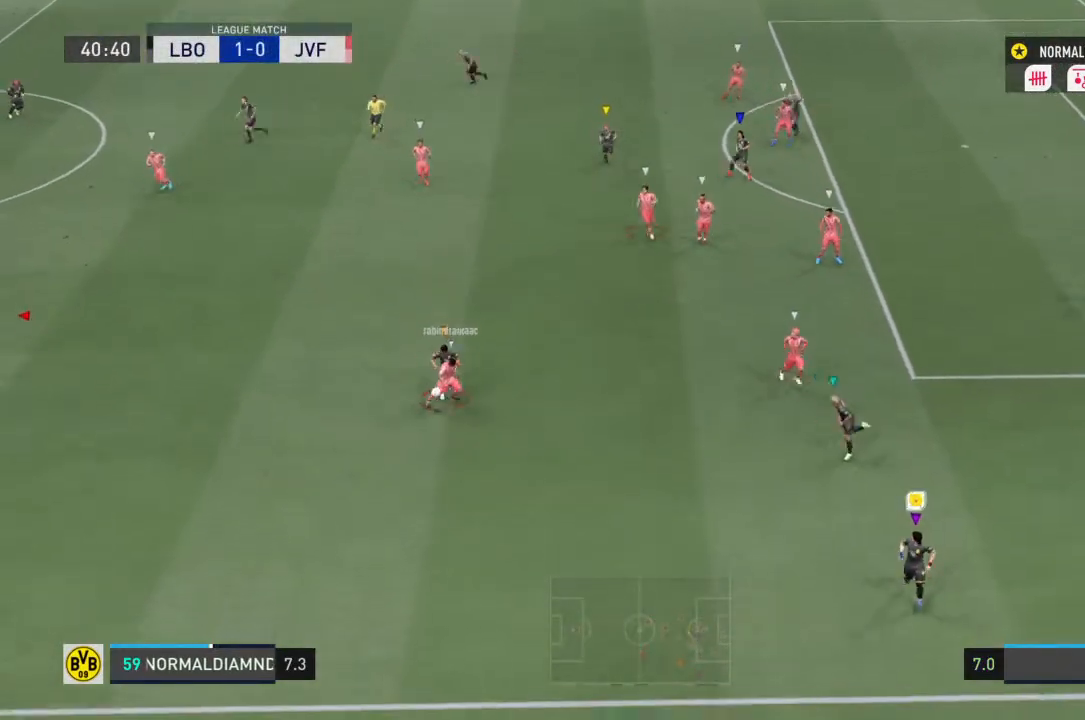
{"buttons": ["R2"], "left_stick": "left", "right_stick": "center", "events": [[167, "R2", "down"], [200, "left_stick", "left"]]}
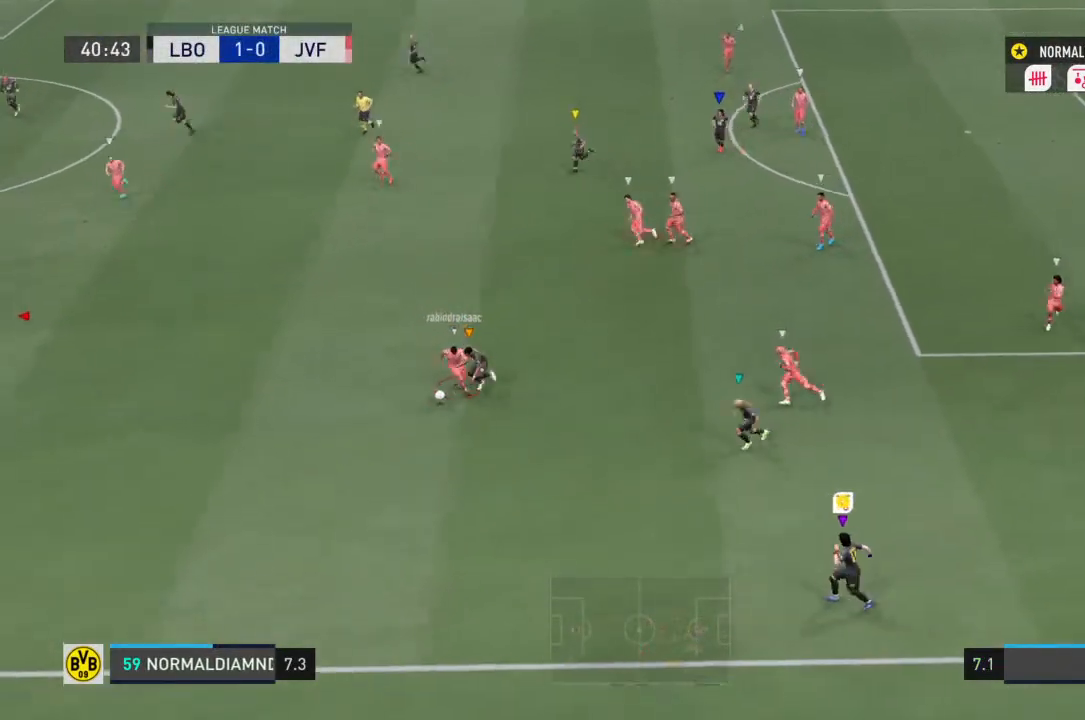
{"buttons": ["R2"], "left_stick": "left", "right_stick": "center", "events": []}
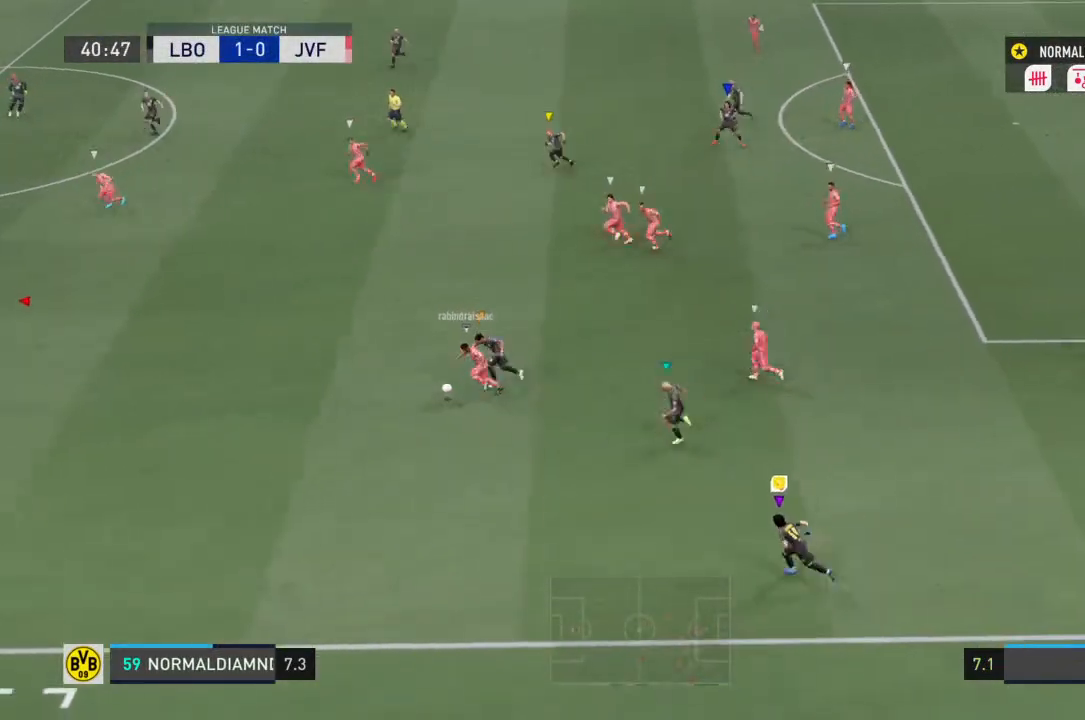
{"buttons": ["R2"], "left_stick": "left", "right_stick": "center", "events": []}
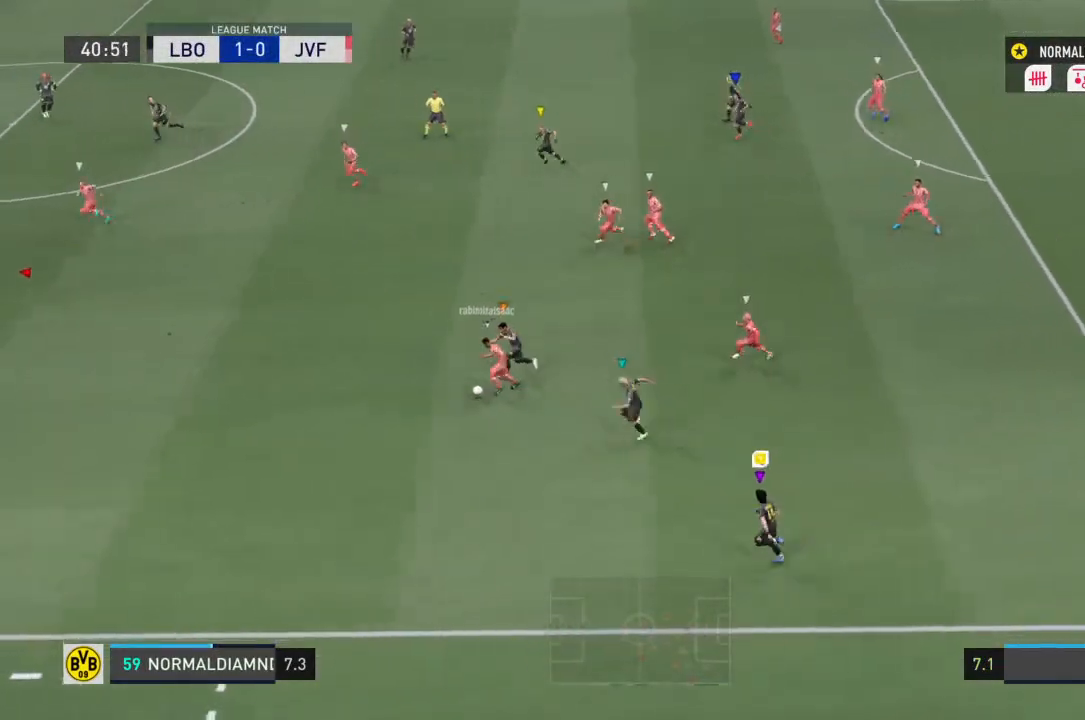
{"buttons": ["R2"], "left_stick": "left", "right_stick": "center", "events": []}
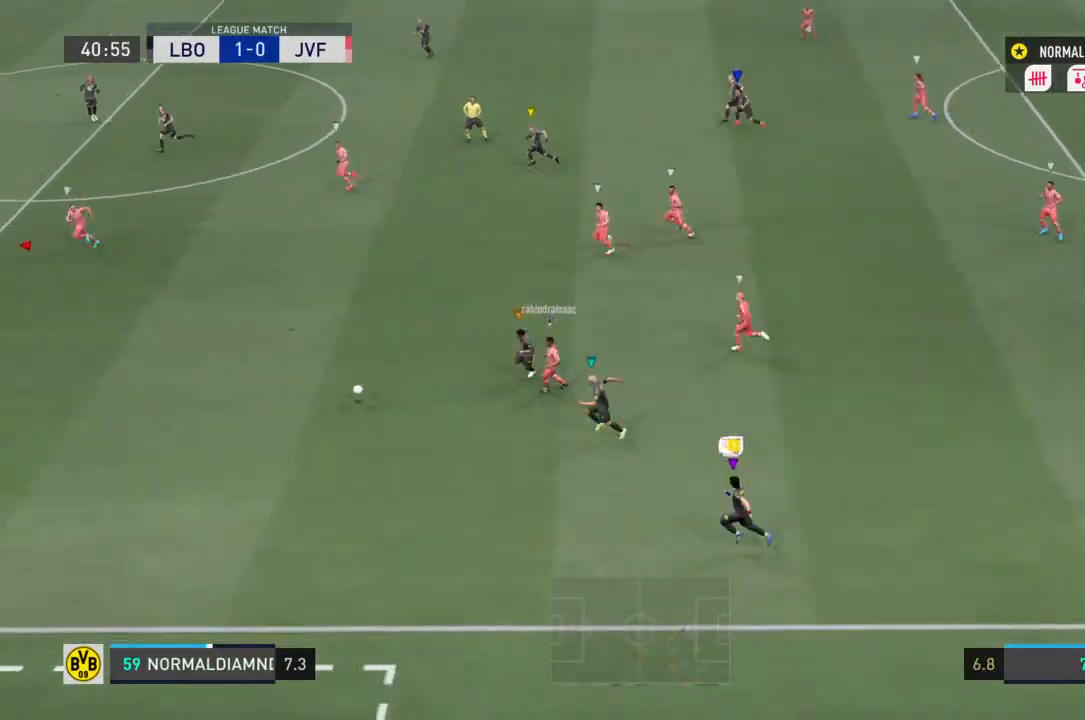
{"buttons": ["R2"], "left_stick": "left", "right_stick": "center", "events": []}
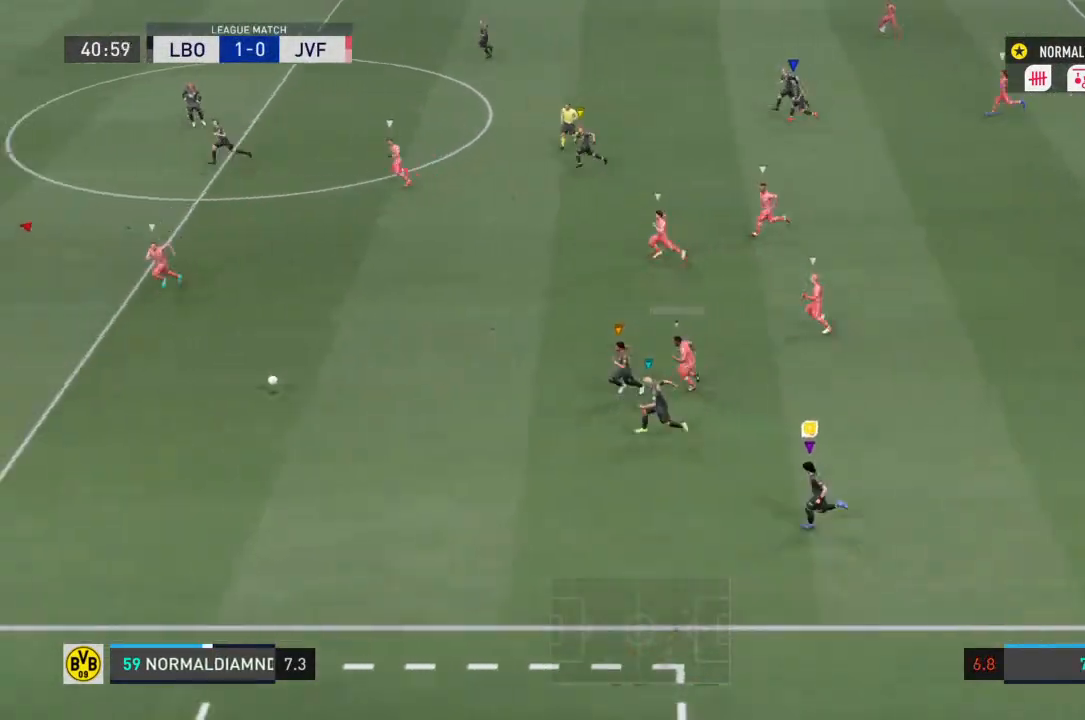
{"buttons": ["R2"], "left_stick": "left", "right_stick": "center", "events": []}
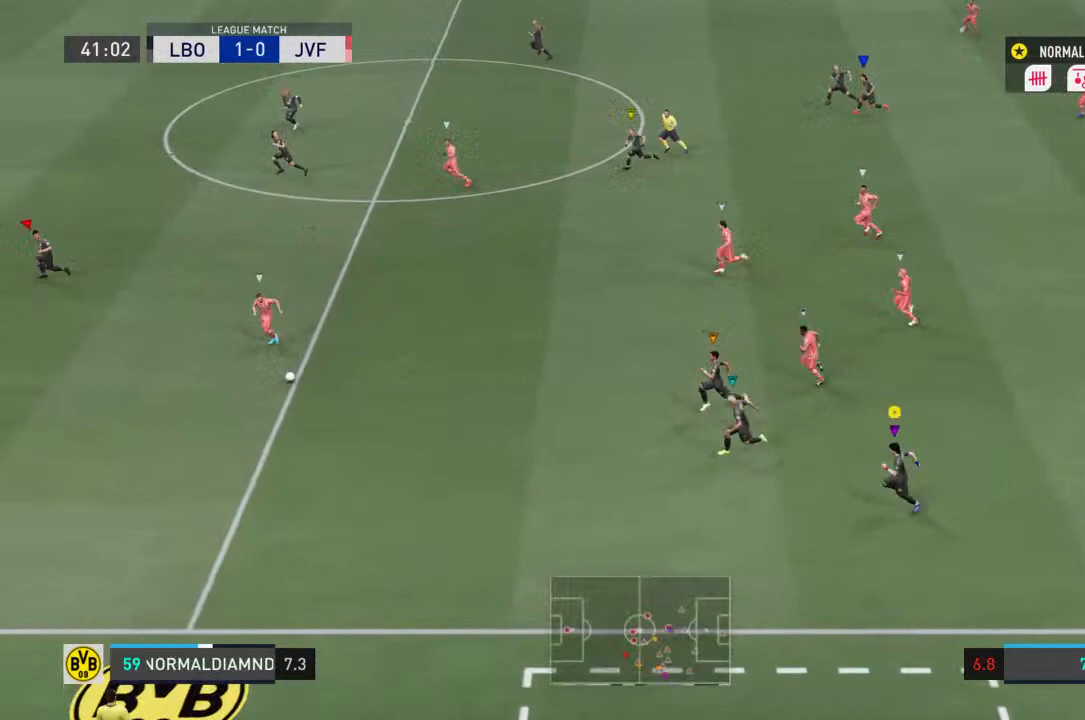
{"buttons": ["R2"], "left_stick": "left", "right_stick": "center", "events": []}
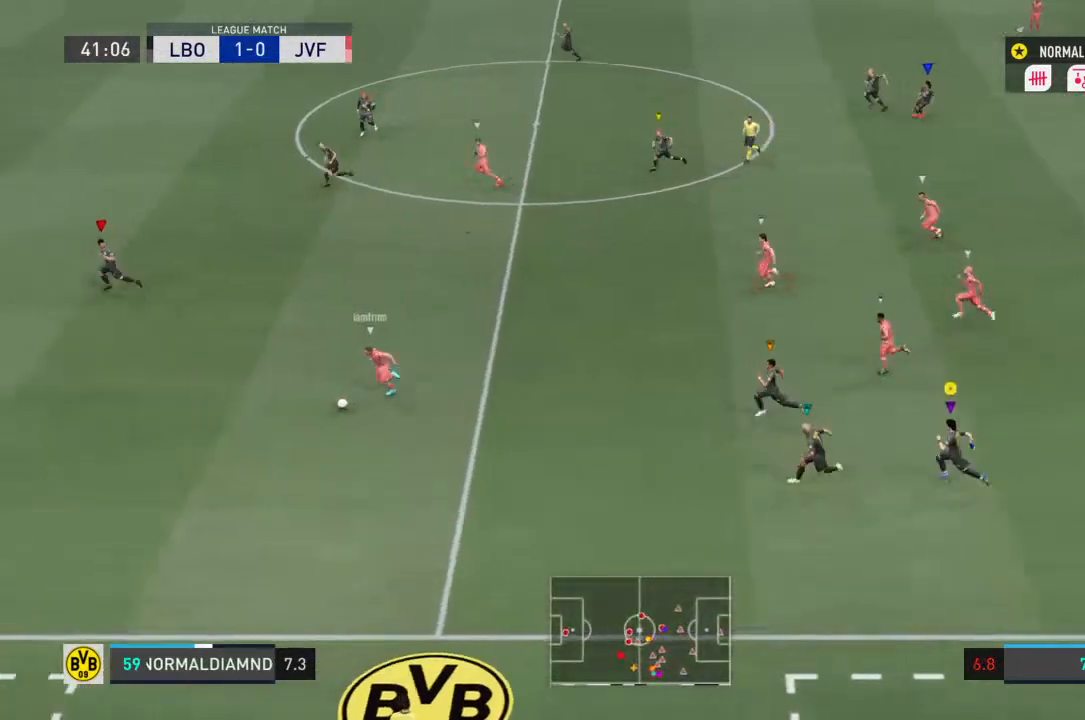
{"buttons": ["R2"], "left_stick": "up-left", "right_stick": "center", "events": [[67, "left_stick", "up-left"]]}
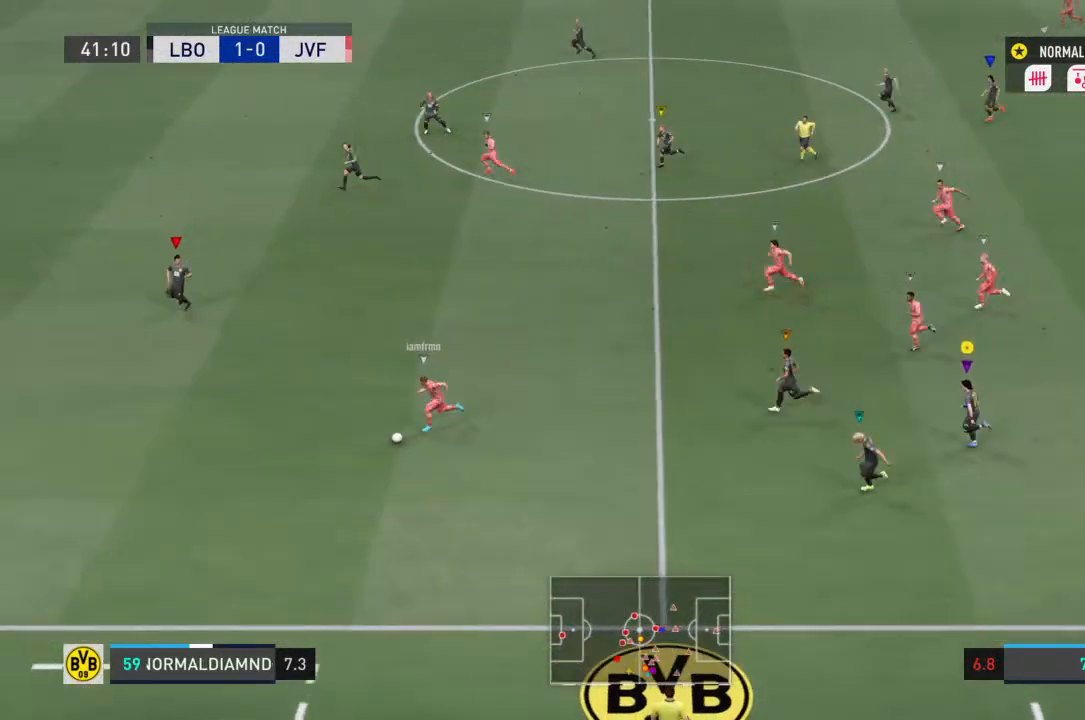
{"buttons": ["R2"], "left_stick": "up-left", "right_stick": "center", "events": []}
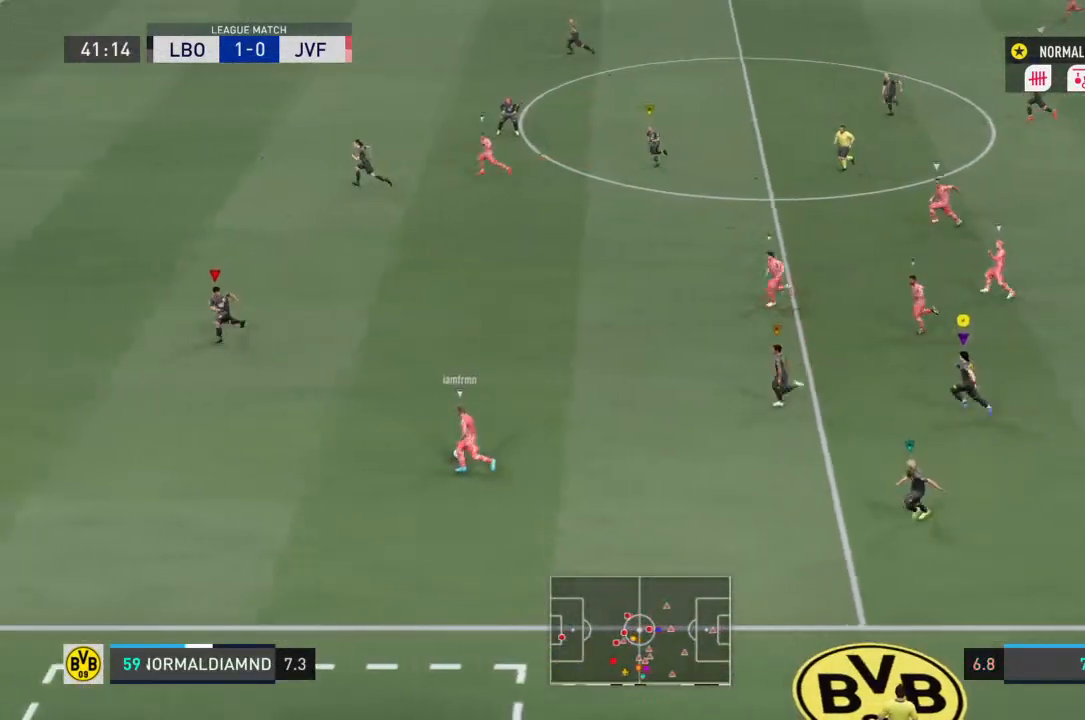
{"buttons": ["R2"], "left_stick": "up-left", "right_stick": "center", "events": []}
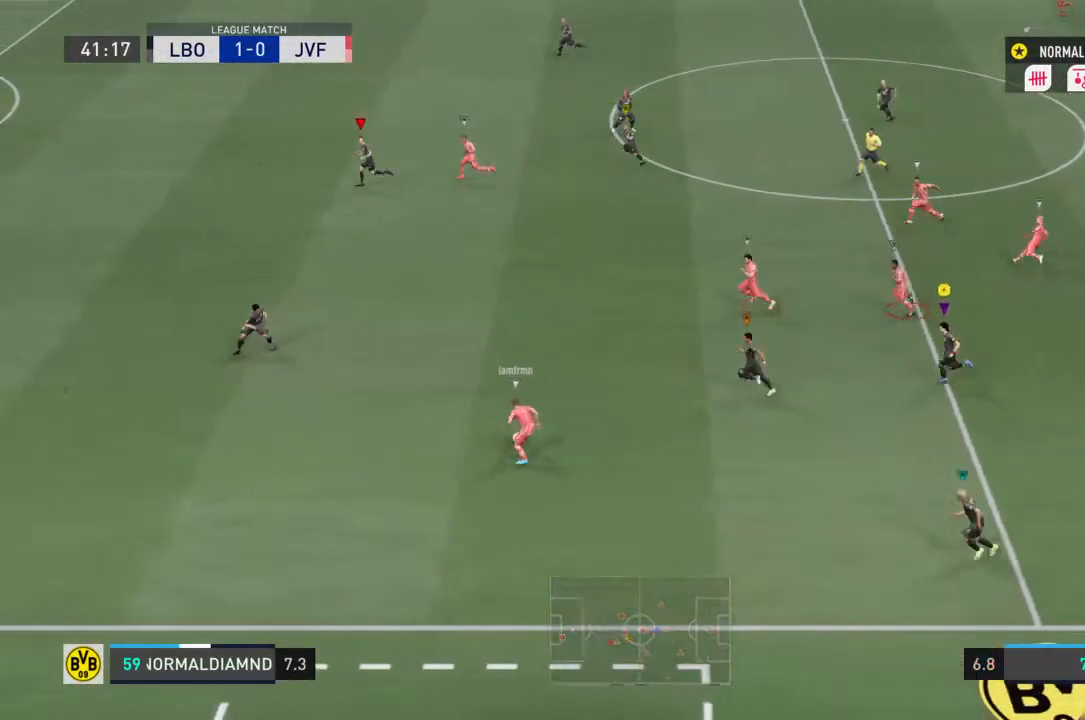
{"buttons": ["R2"], "left_stick": "up-left", "right_stick": "center", "events": []}
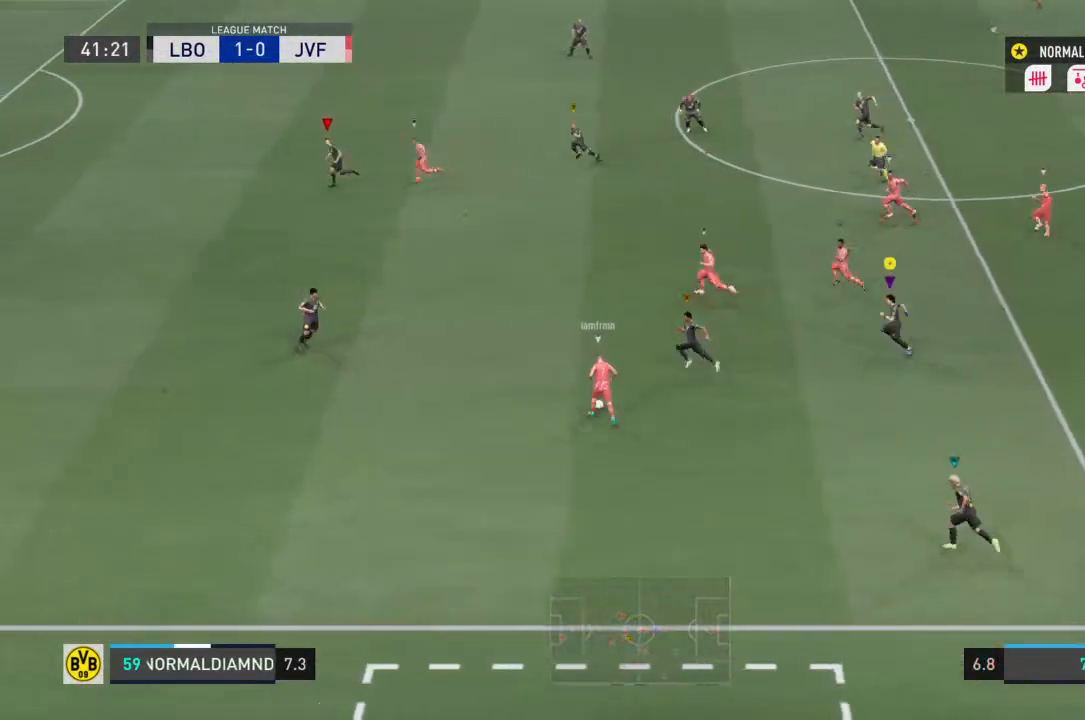
{"buttons": ["R2"], "left_stick": "up-left", "right_stick": "center", "events": []}
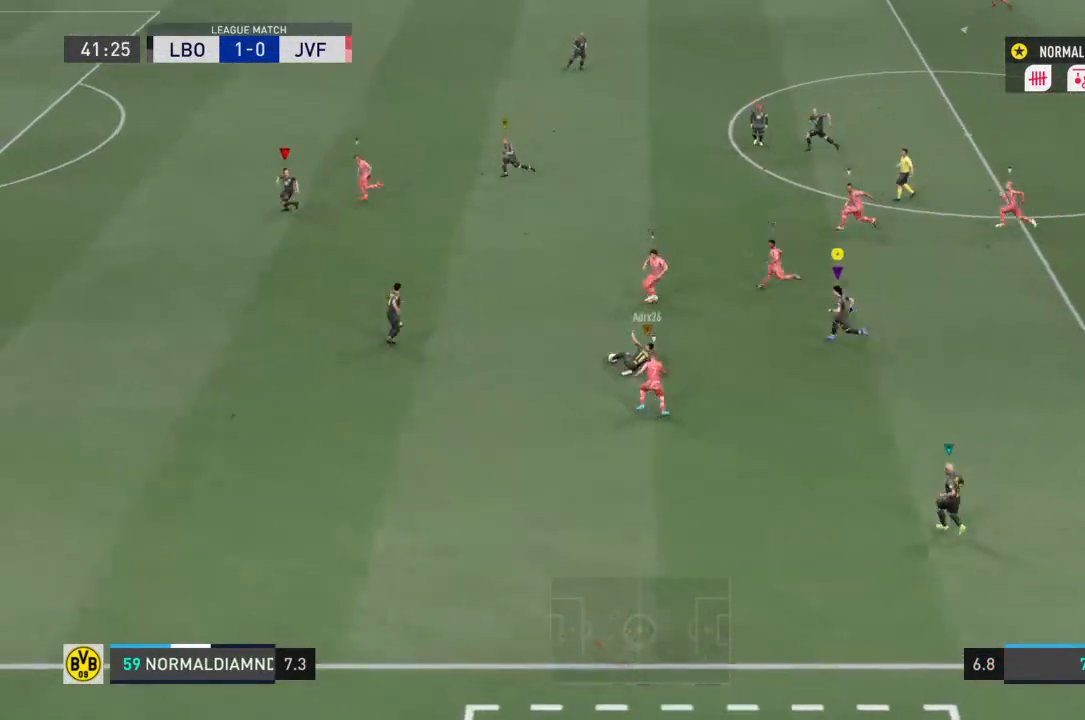
{"buttons": [], "left_stick": "up-right", "right_stick": "center", "events": [[267, "left_stick", "up"], [300, "R2", "up"], [433, "left_stick", "up-right"]]}
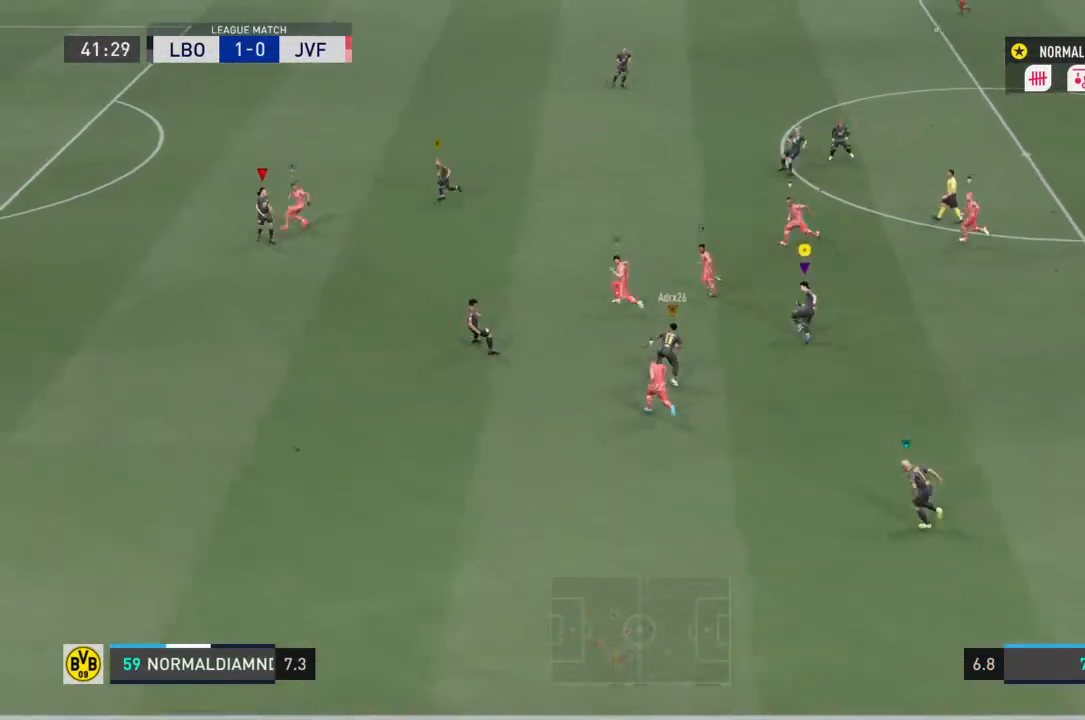
{"buttons": ["R2"], "left_stick": "up-right", "right_stick": "center", "events": [[367, "R2", "down"]]}
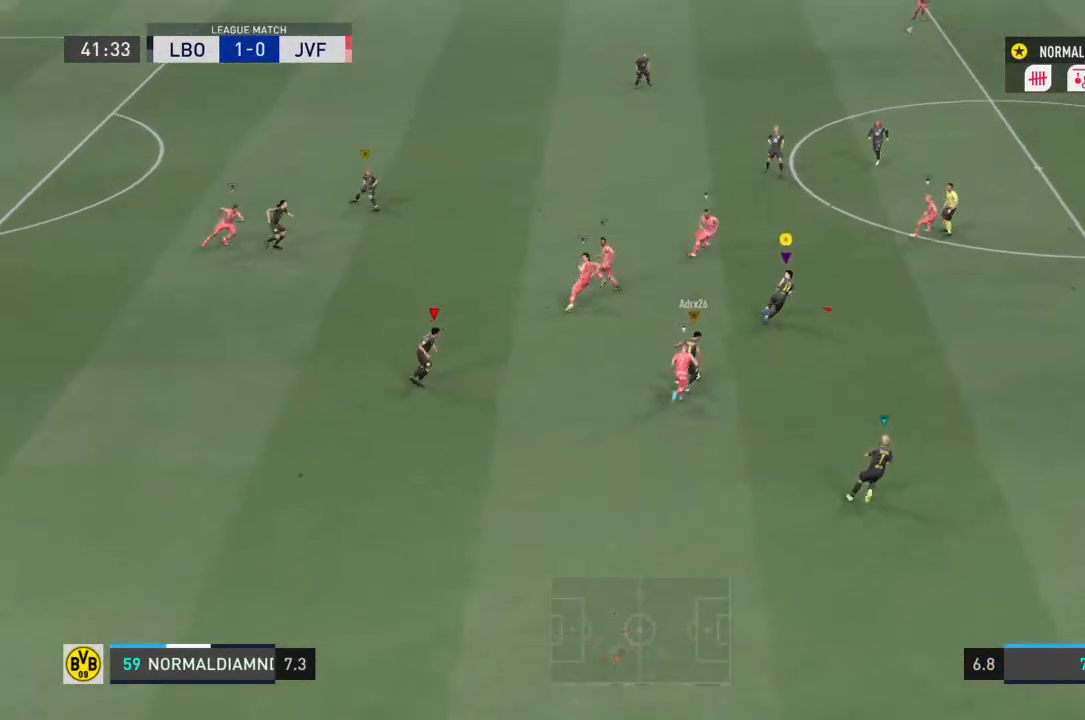
{"buttons": ["R2"], "left_stick": "up-right", "right_stick": "center", "events": []}
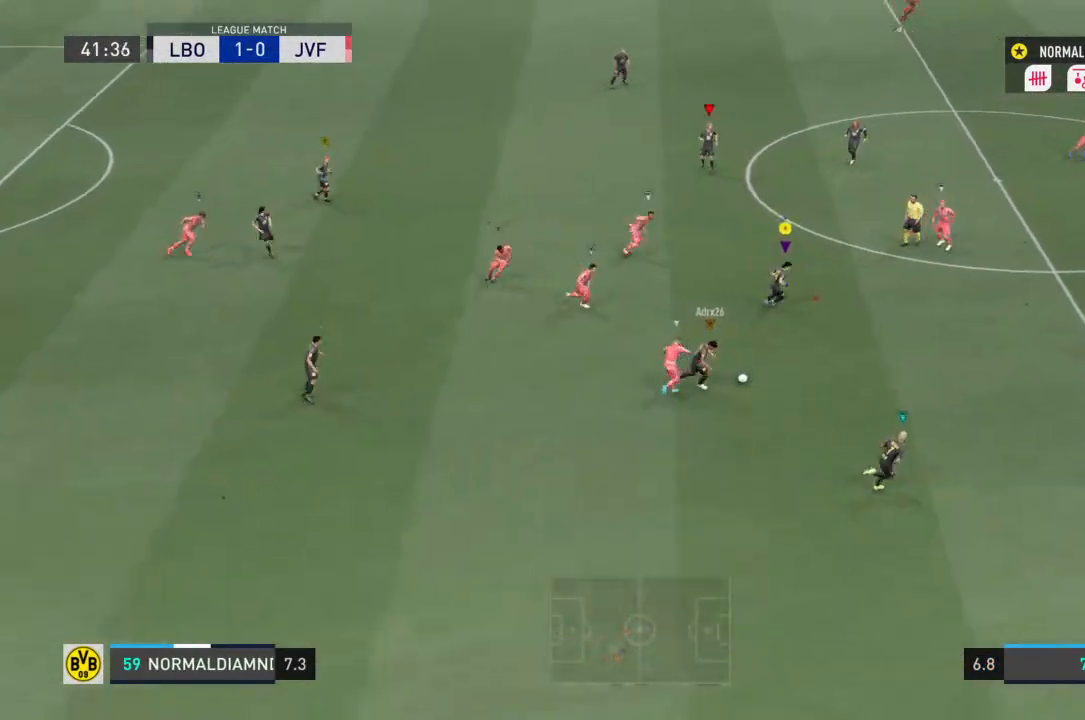
{"buttons": ["R2"], "left_stick": "right", "right_stick": "center", "events": [[167, "left_stick", "right"]]}